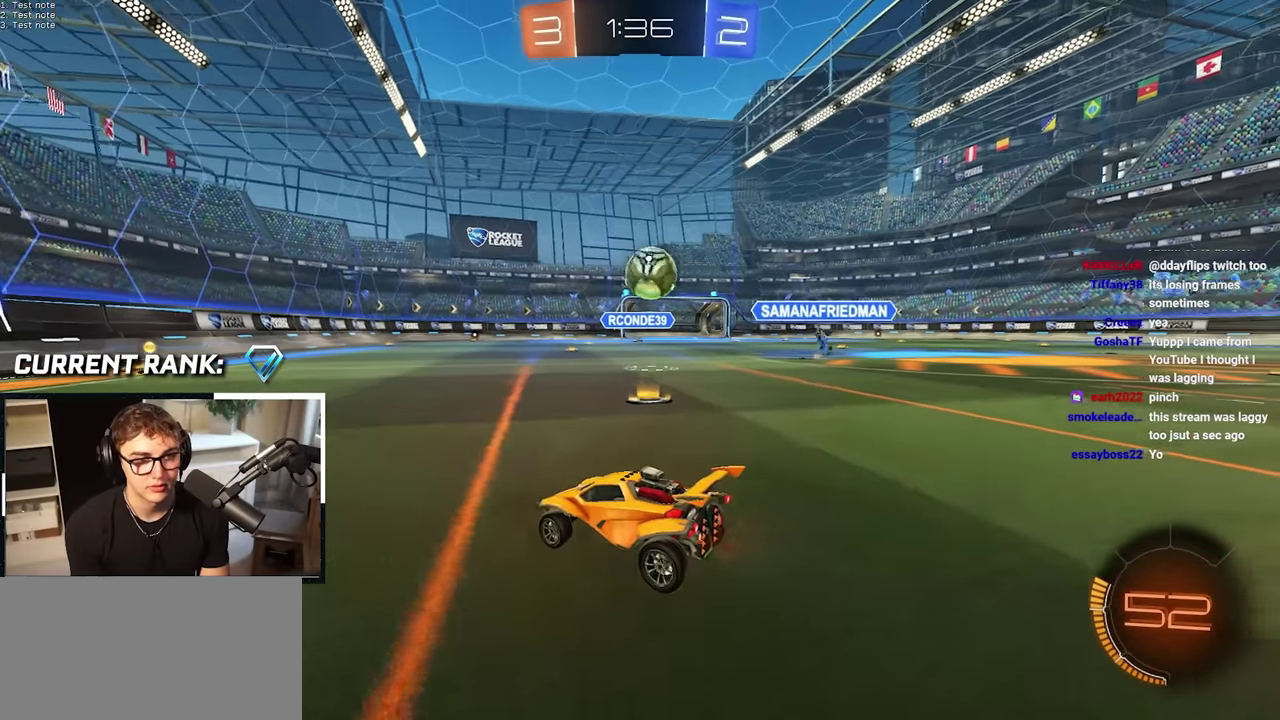
Gameplay with a controller (PlayStation layout); each line is a JSON object with the inputs held at the frame after it. "events" lists button and stick changes between this image and that frame as [ms after this image, input, new state], when the widget could be followed in between. This overlay highlights the sticks when they move; stick clicks (L3 R3) are not distinguishable.
{"buttons": [], "left_stick": "up", "right_stick": "center", "events": [[200, "L2", "down"], [233, "left_stick", "up"], [383, "L2", "up"]]}
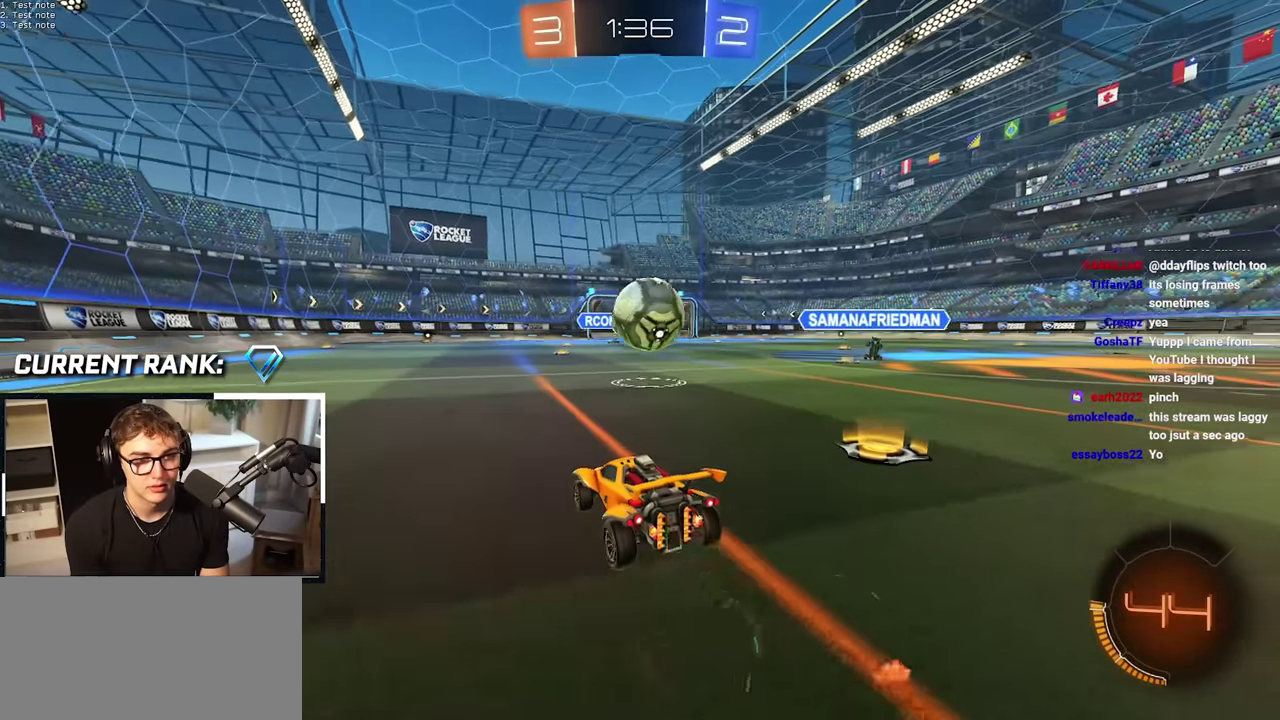
{"buttons": [], "left_stick": "up-right", "right_stick": "center", "events": [[50, "L2", "down"], [83, "left_stick", "up-right"], [200, "CROSS", "down"], [216, "left_stick", "center"], [316, "CROSS", "up"], [333, "left_stick", "up-right"], [400, "CROSS", "down"], [483, "CROSS", "up"], [483, "L2", "up"]]}
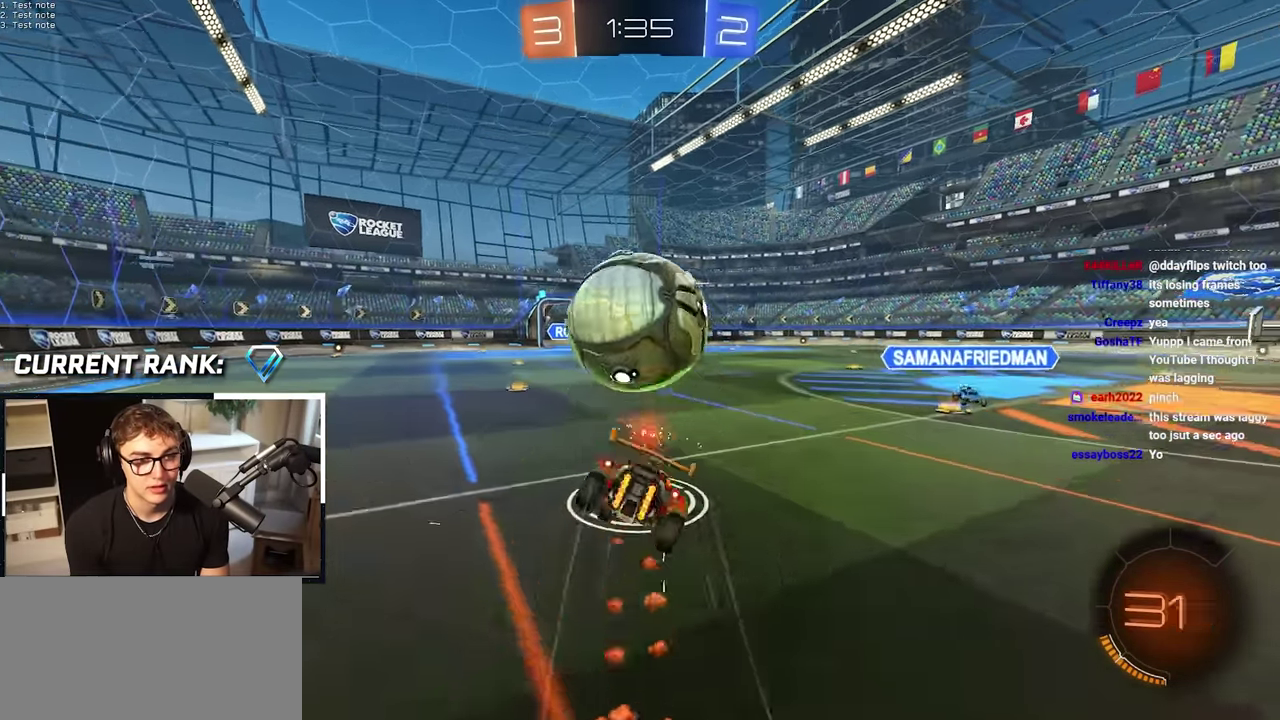
{"buttons": ["R1"], "left_stick": "right", "right_stick": "center", "events": [[16, "left_stick", "center"], [400, "left_stick", "right"], [416, "R1", "down"]]}
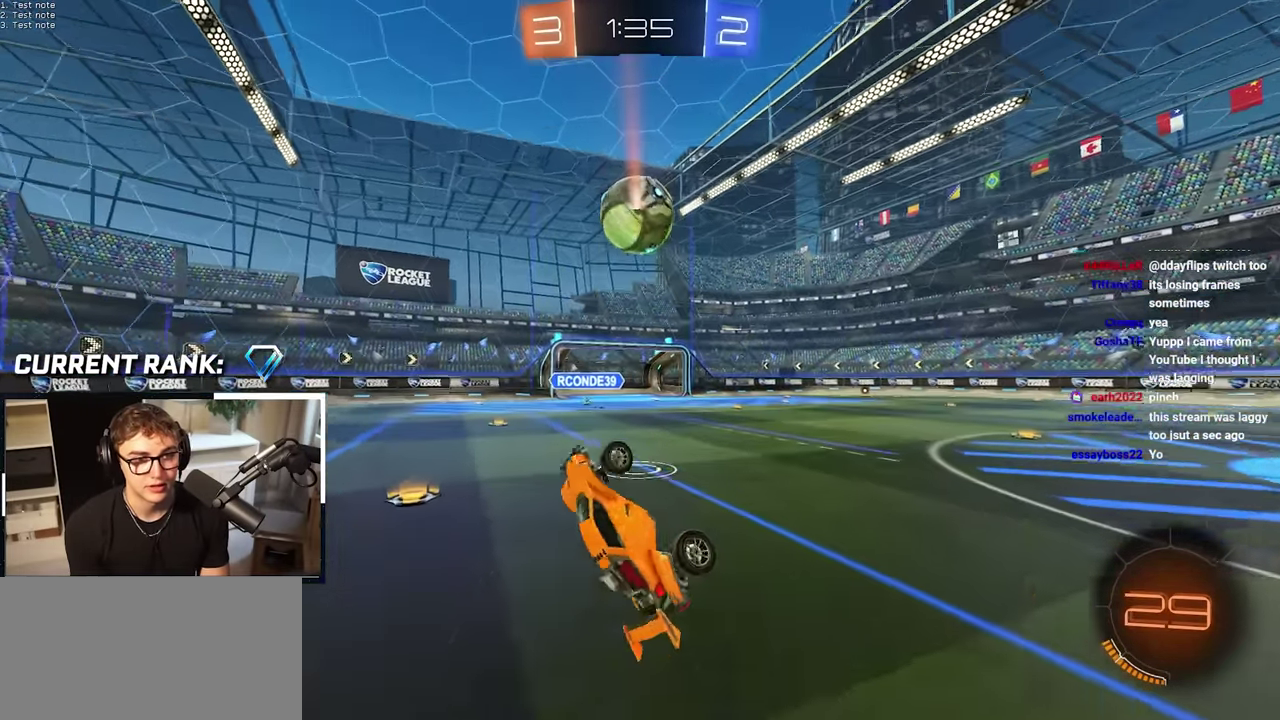
{"buttons": [], "left_stick": "up-right", "right_stick": "center", "events": [[83, "R1", "up"], [100, "left_stick", "center"], [383, "left_stick", "right"], [483, "left_stick", "up-right"]]}
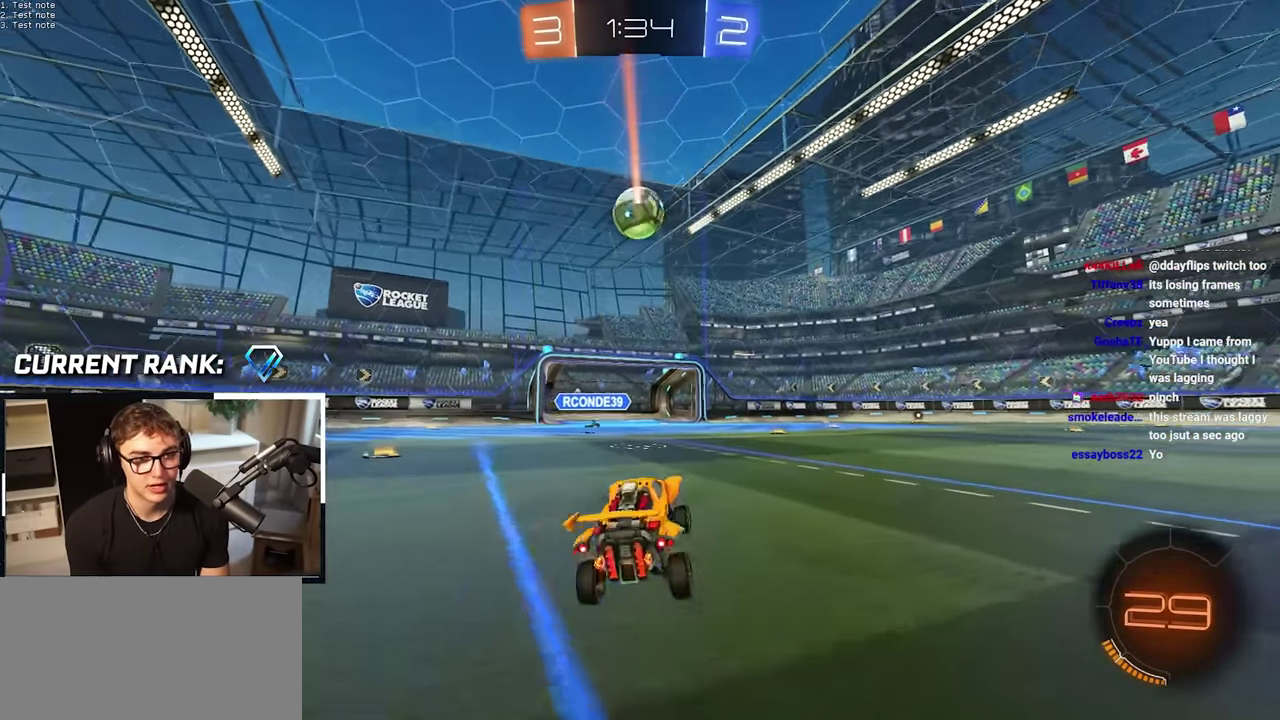
{"buttons": ["L2"], "left_stick": "up", "right_stick": "center", "events": [[416, "left_stick", "up"], [433, "L2", "down"]]}
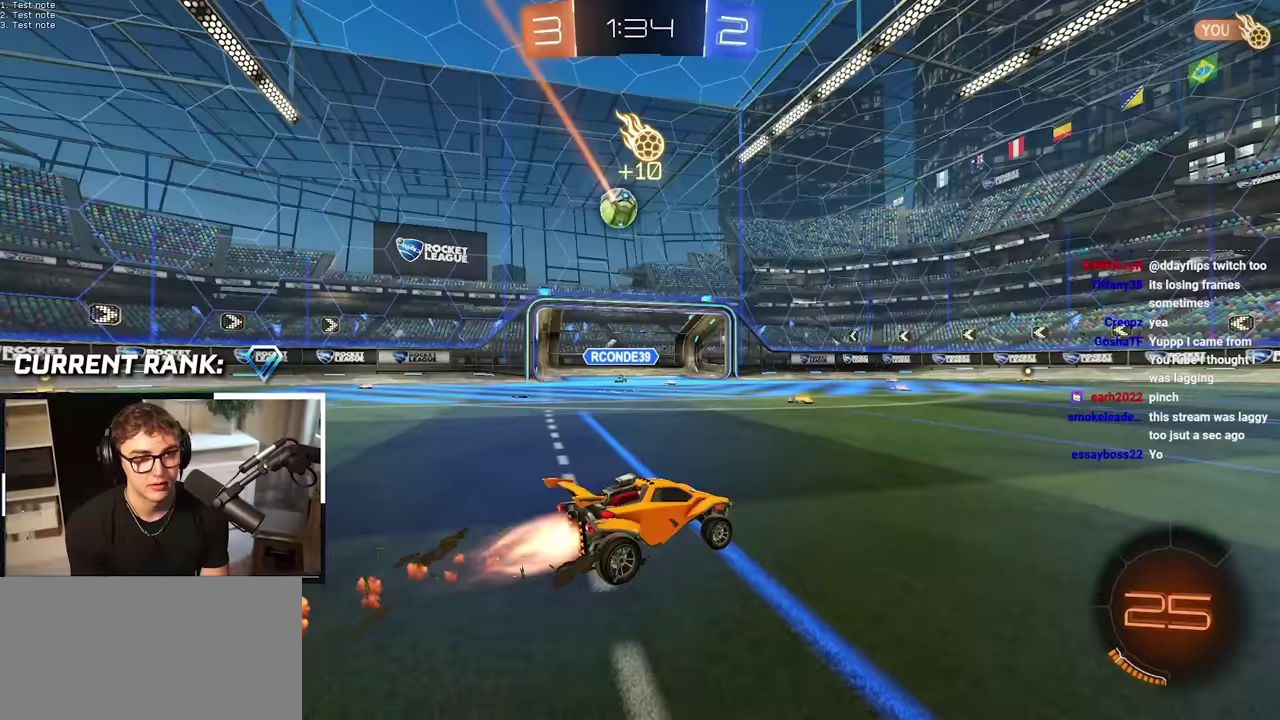
{"buttons": [], "left_stick": "up-left", "right_stick": "center", "events": [[333, "L2", "up"], [450, "left_stick", "up-left"]]}
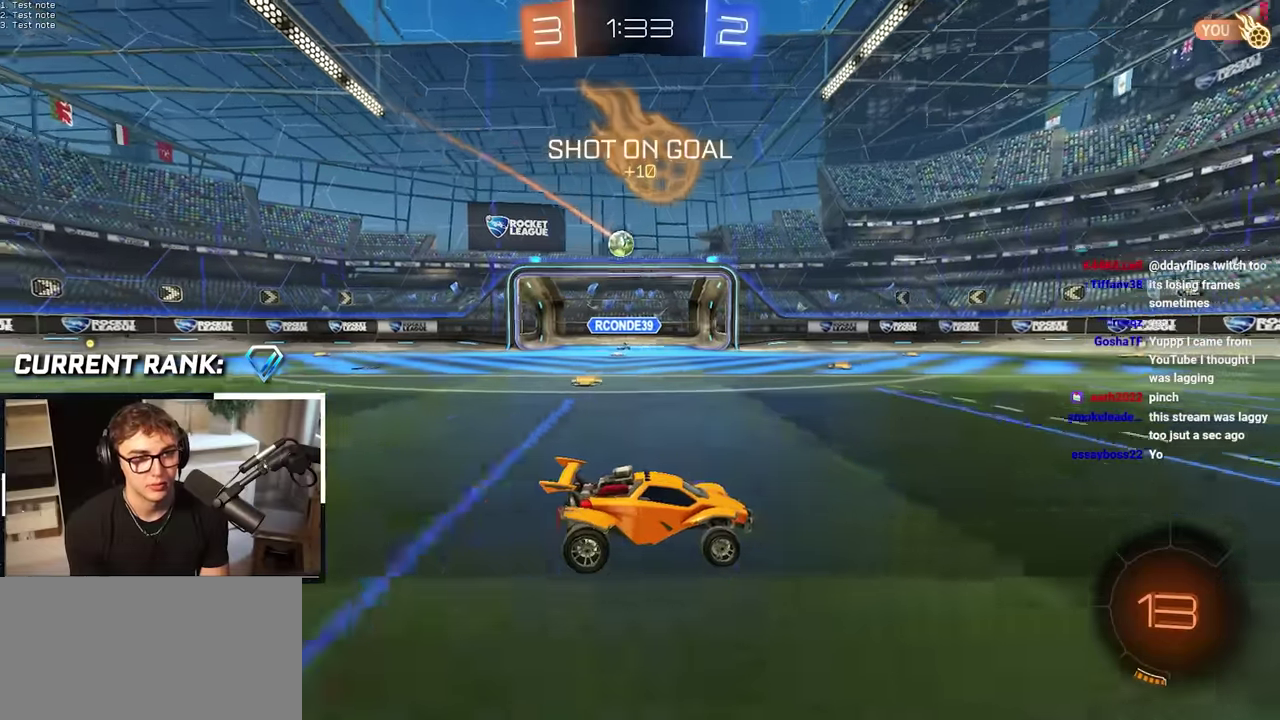
{"buttons": [], "left_stick": "down-left", "right_stick": "center", "events": [[250, "R1", "down"], [250, "left_stick", "left"], [367, "R1", "up"], [367, "left_stick", "down-left"]]}
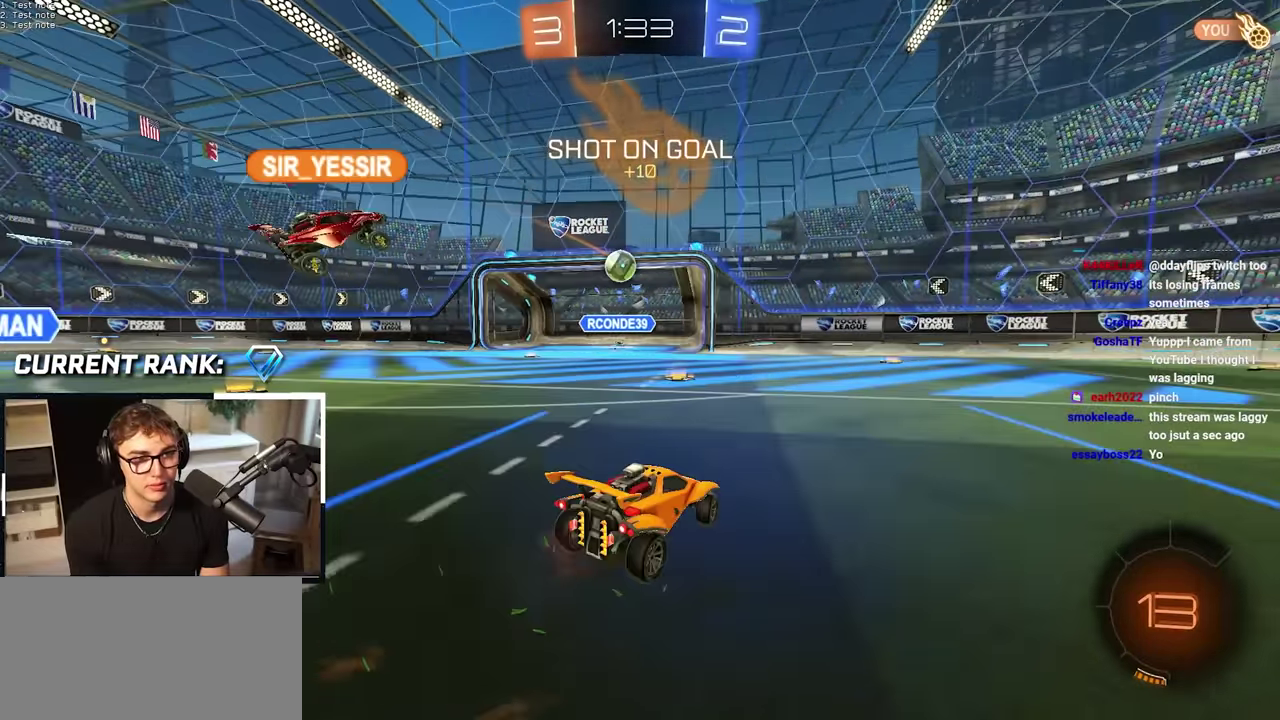
{"buttons": [], "left_stick": "down", "right_stick": "center", "events": [[33, "left_stick", "left"], [167, "left_stick", "down-right"], [300, "left_stick", "center"], [400, "left_stick", "down"]]}
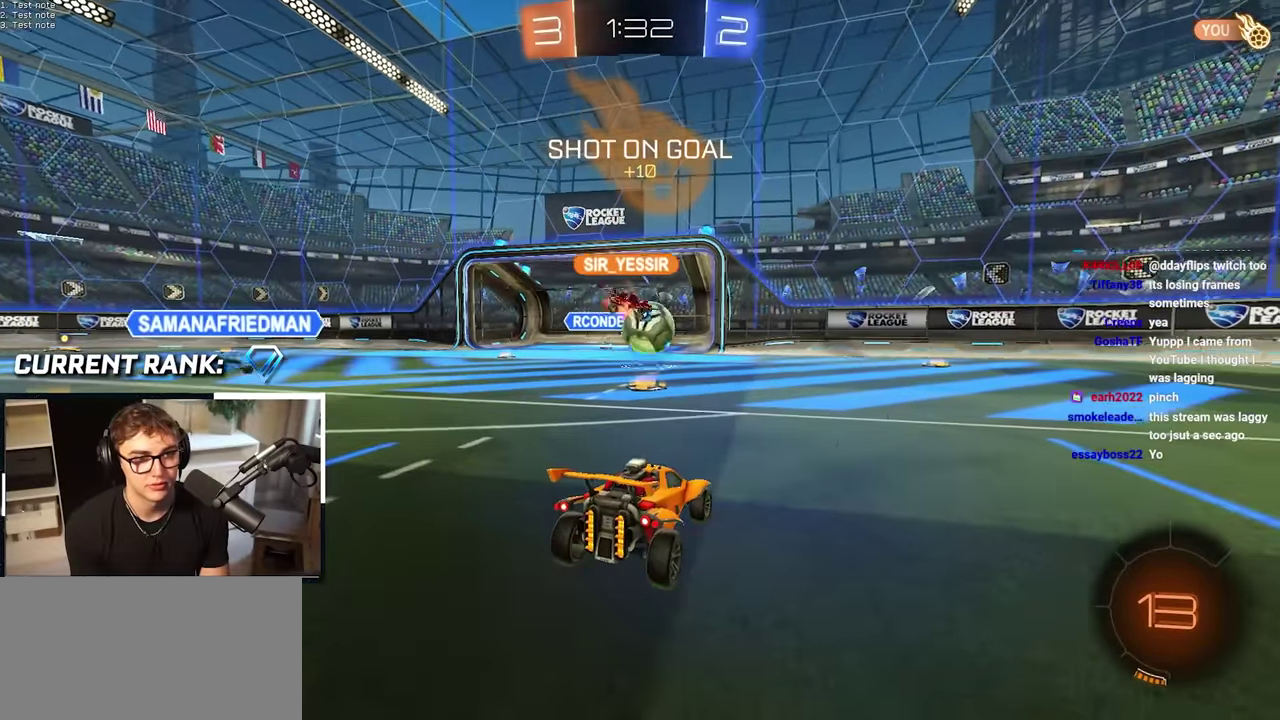
{"buttons": [], "left_stick": "center", "right_stick": "center", "events": [[33, "left_stick", "center"]]}
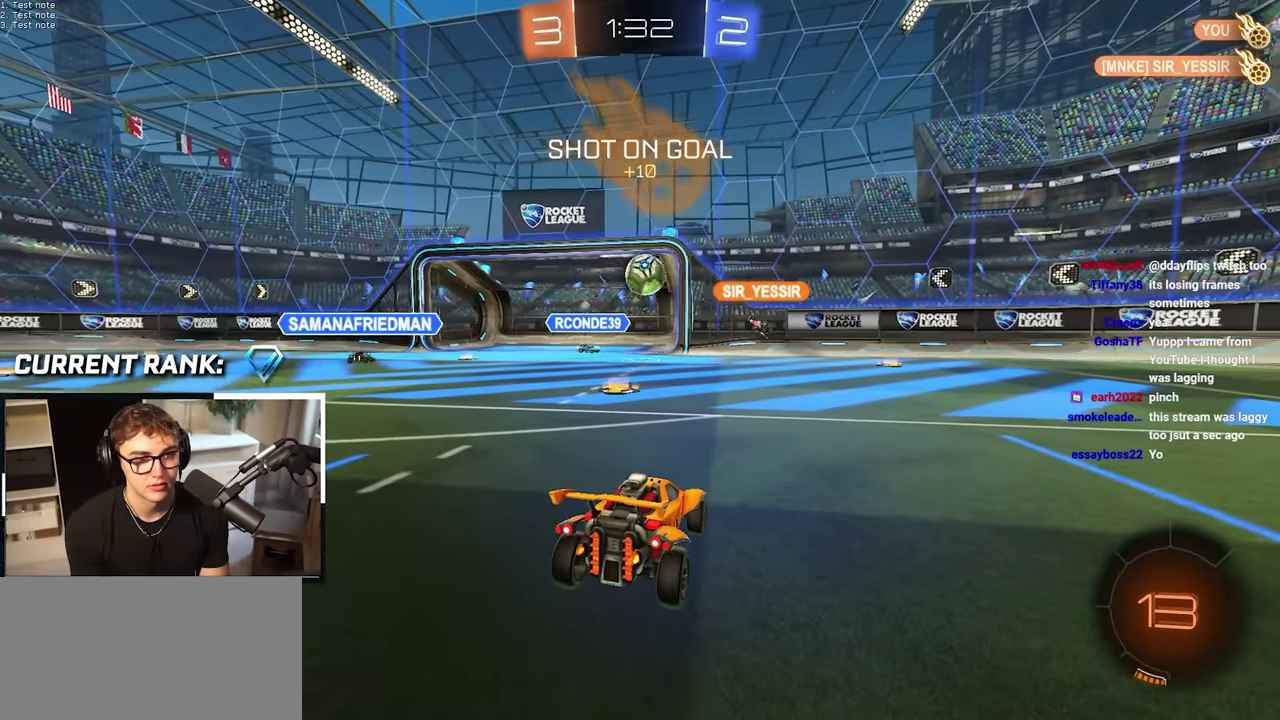
{"buttons": [], "left_stick": "center", "right_stick": "center", "events": []}
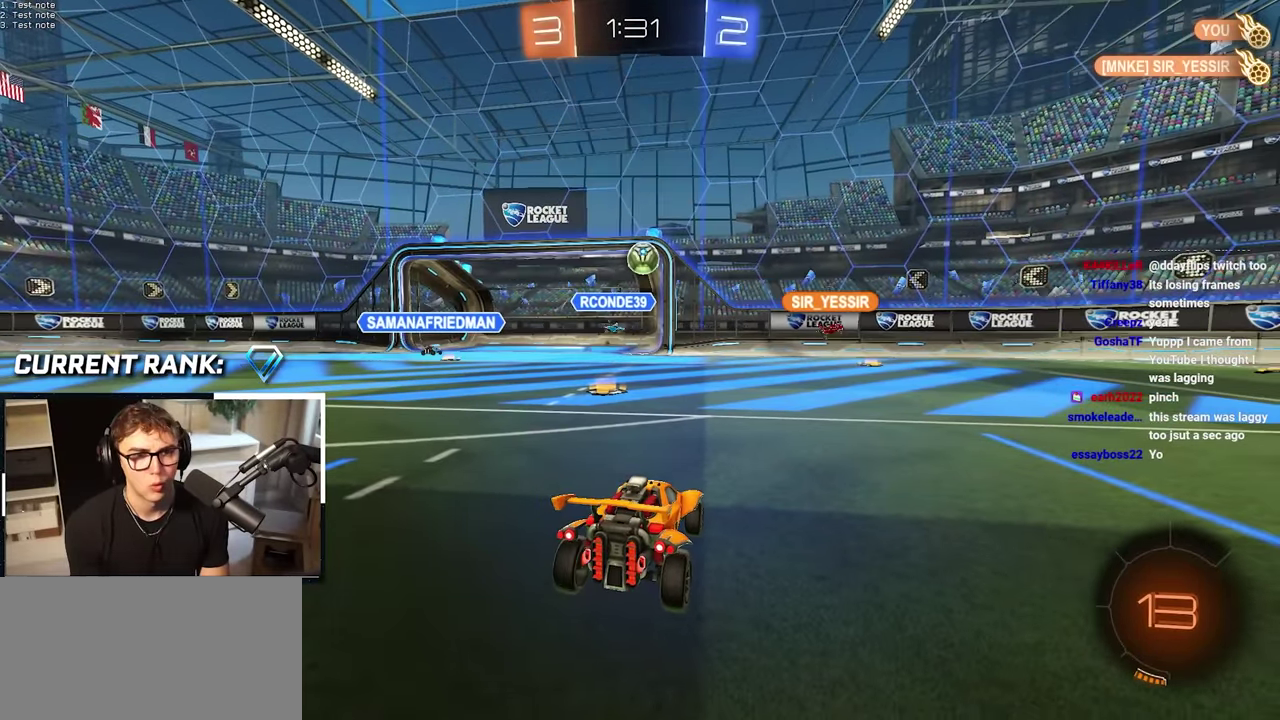
{"buttons": [], "left_stick": "center", "right_stick": "center", "events": []}
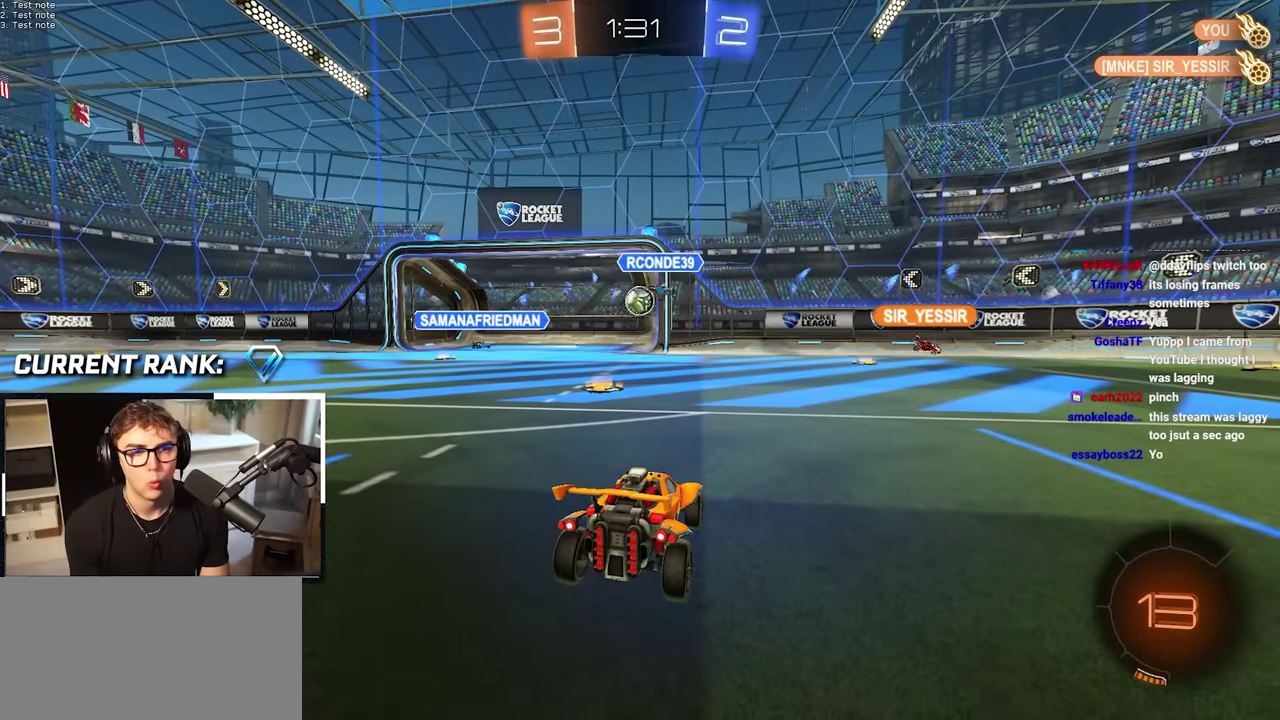
{"buttons": [], "left_stick": "center", "right_stick": "center", "events": []}
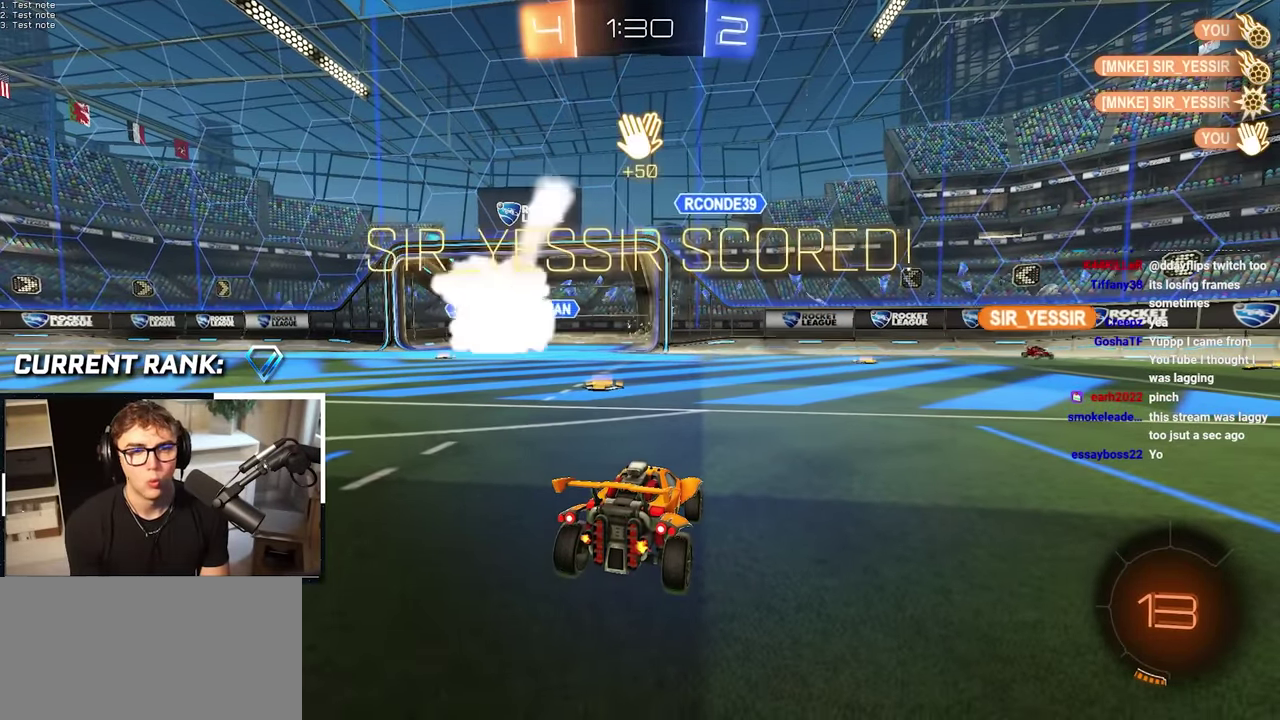
{"buttons": [], "left_stick": "center", "right_stick": "center", "events": []}
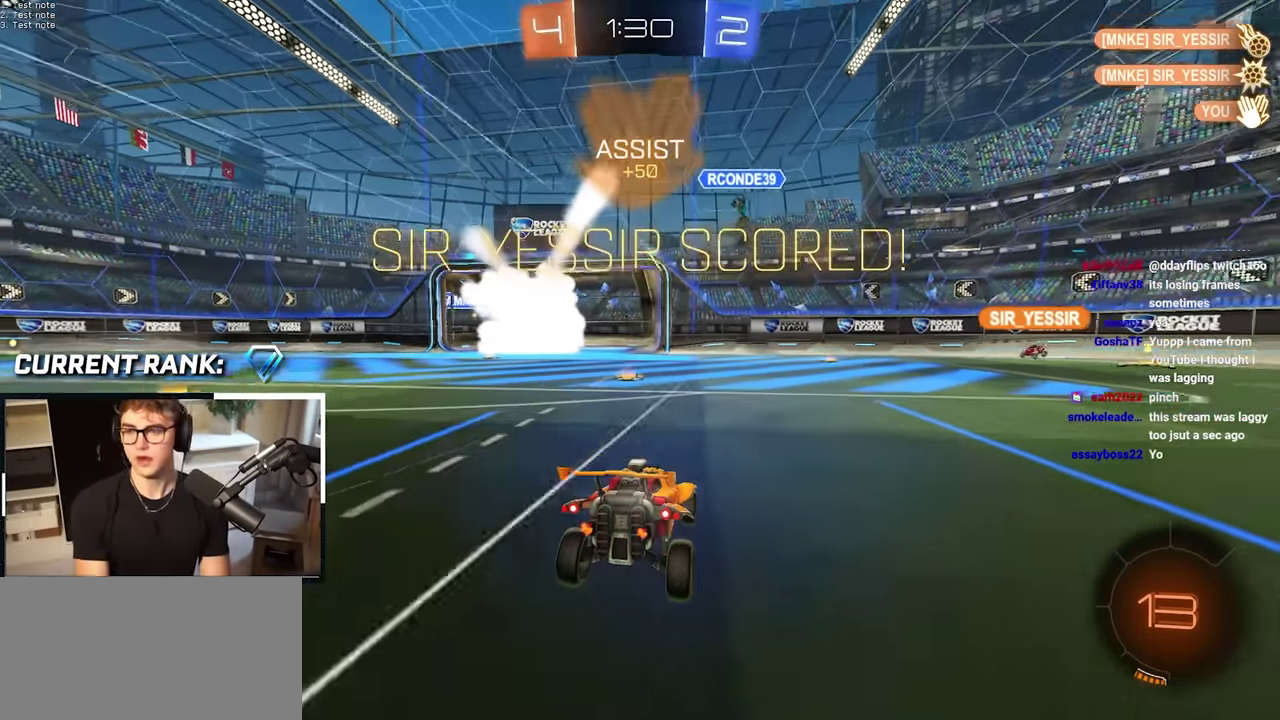
{"buttons": [], "left_stick": "center", "right_stick": "center", "events": []}
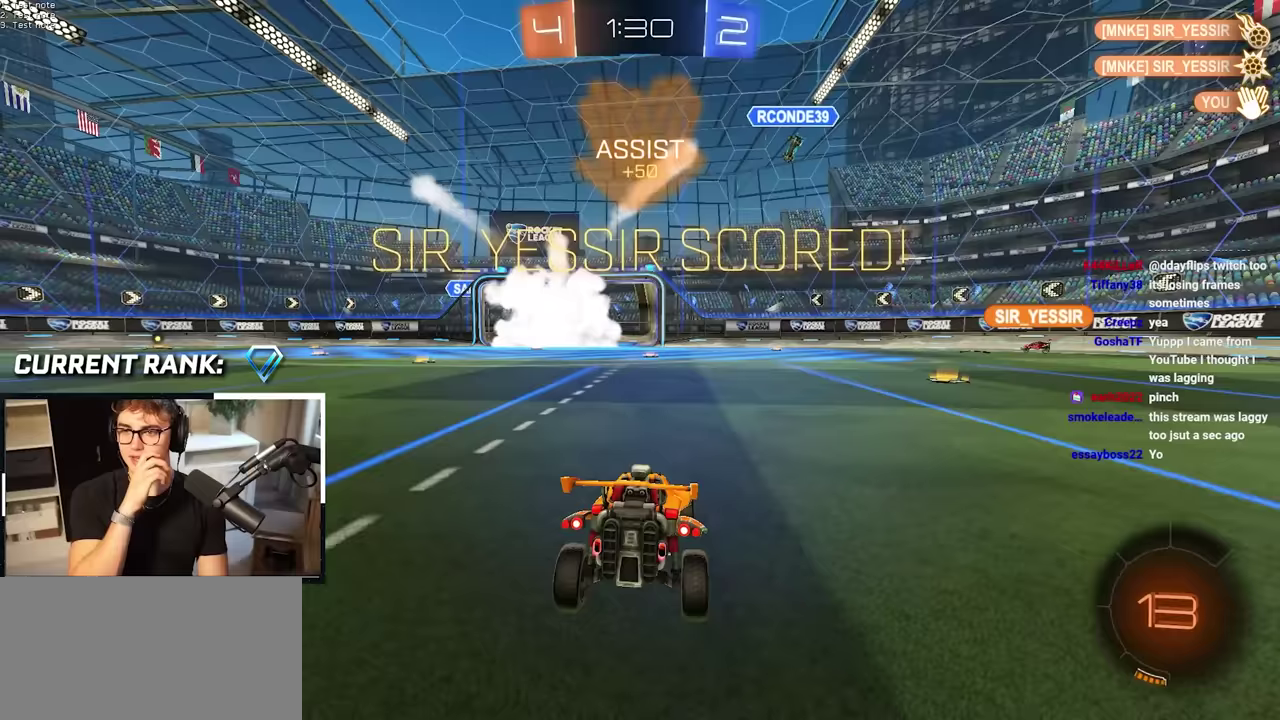
{"buttons": [], "left_stick": "center", "right_stick": "center", "events": []}
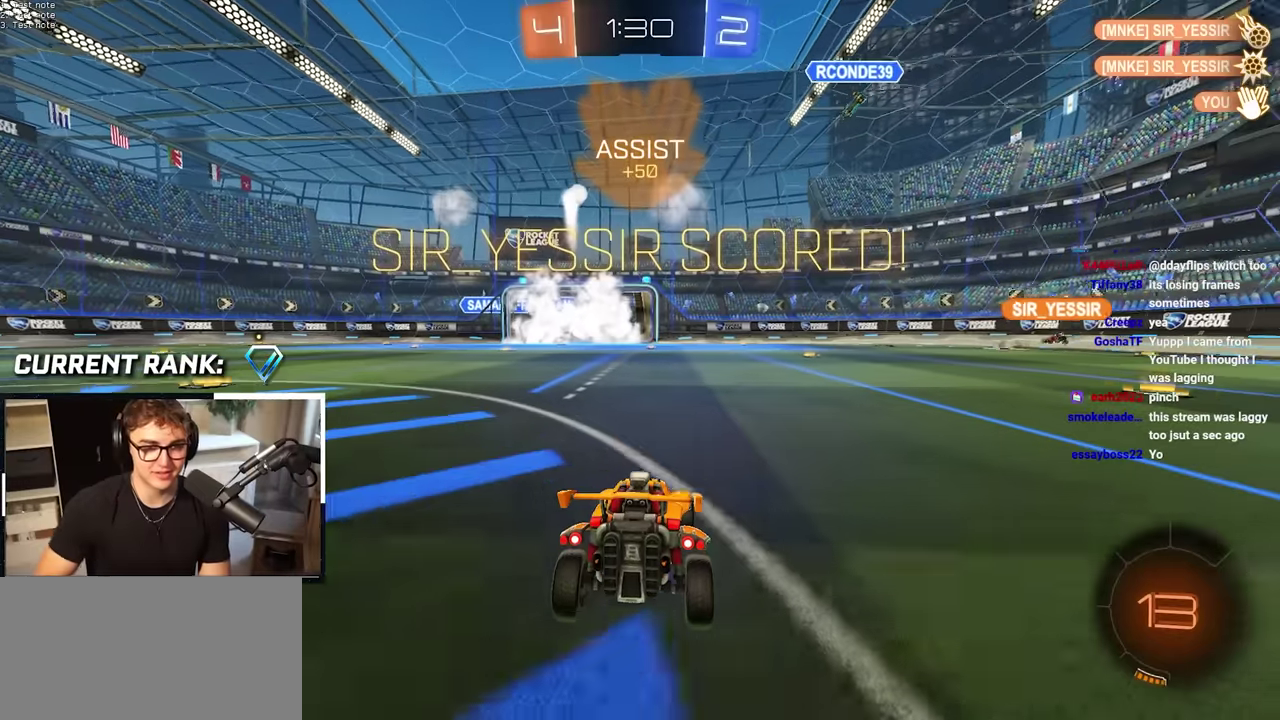
{"buttons": [], "left_stick": "center", "right_stick": "center", "events": []}
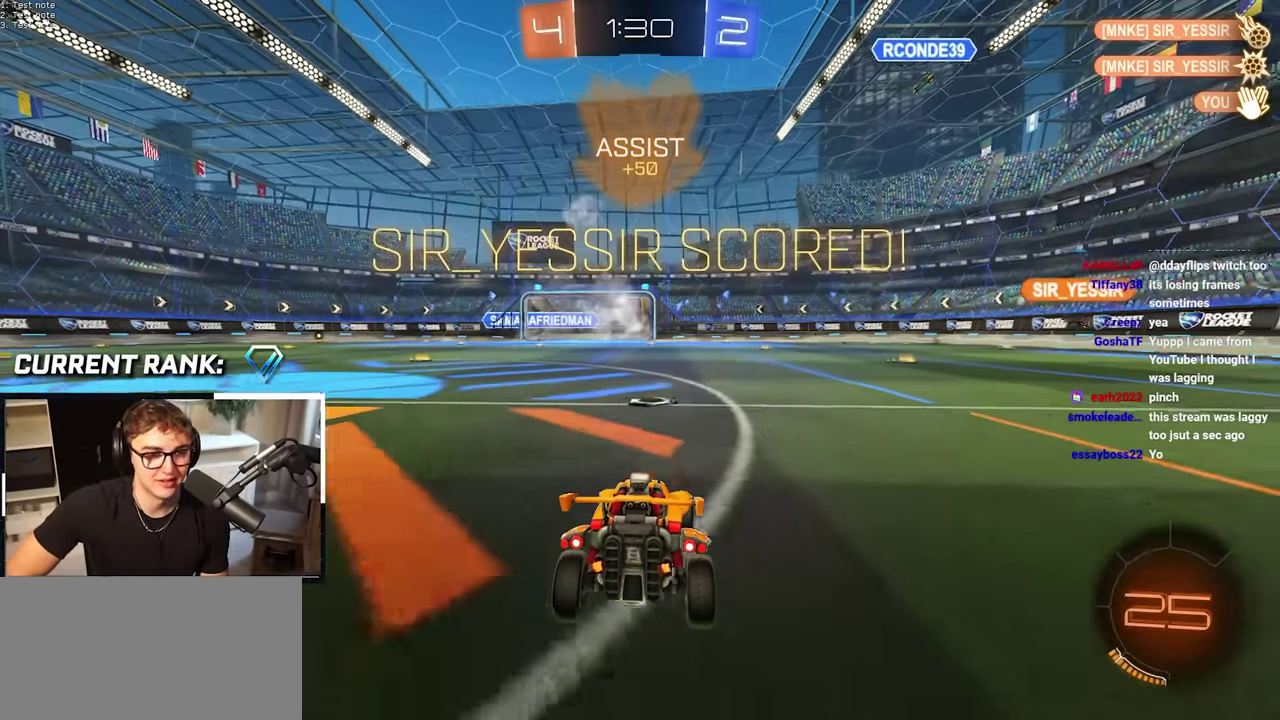
{"buttons": [], "left_stick": "center", "right_stick": "center", "events": []}
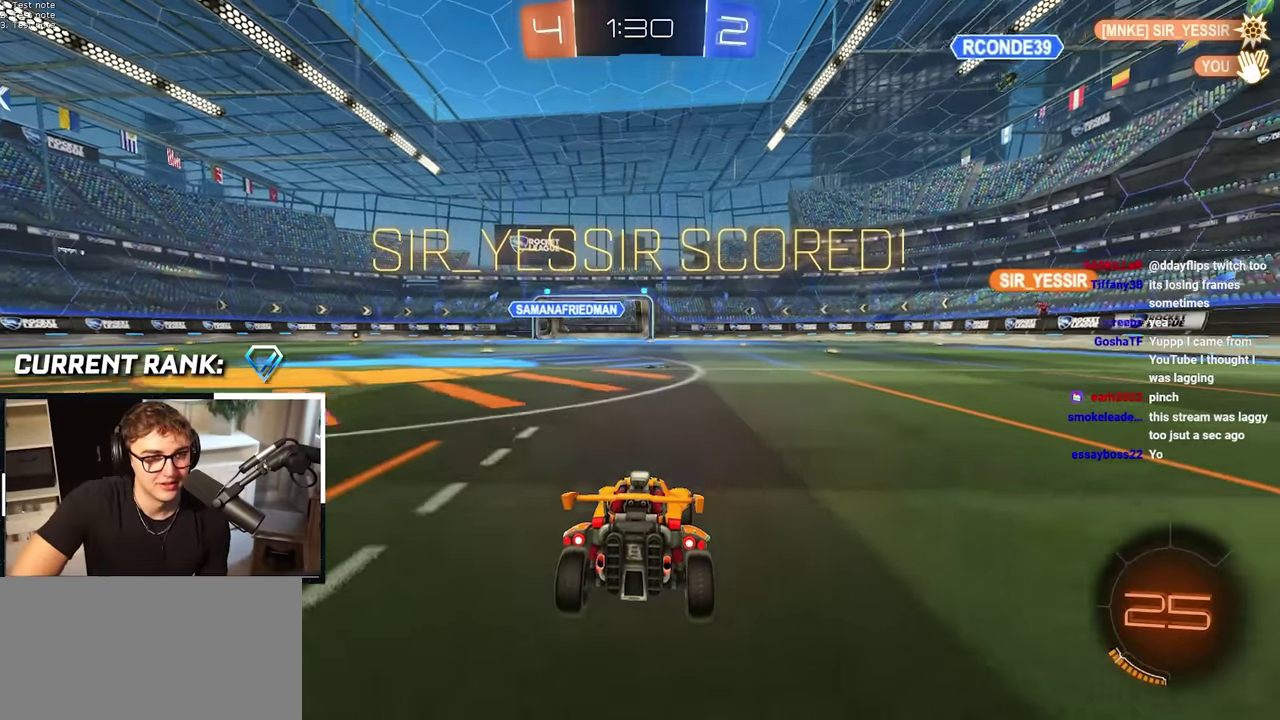
{"buttons": [], "left_stick": "center", "right_stick": "center", "events": []}
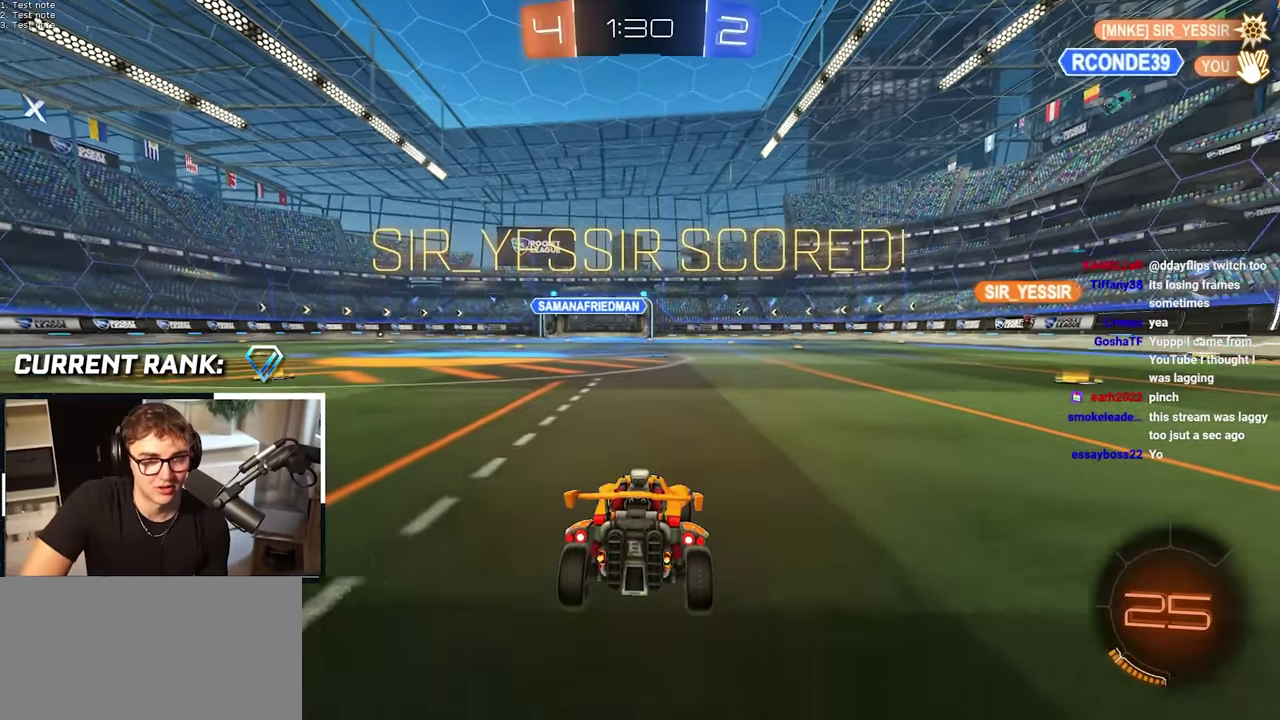
{"buttons": [], "left_stick": "center", "right_stick": "center", "events": []}
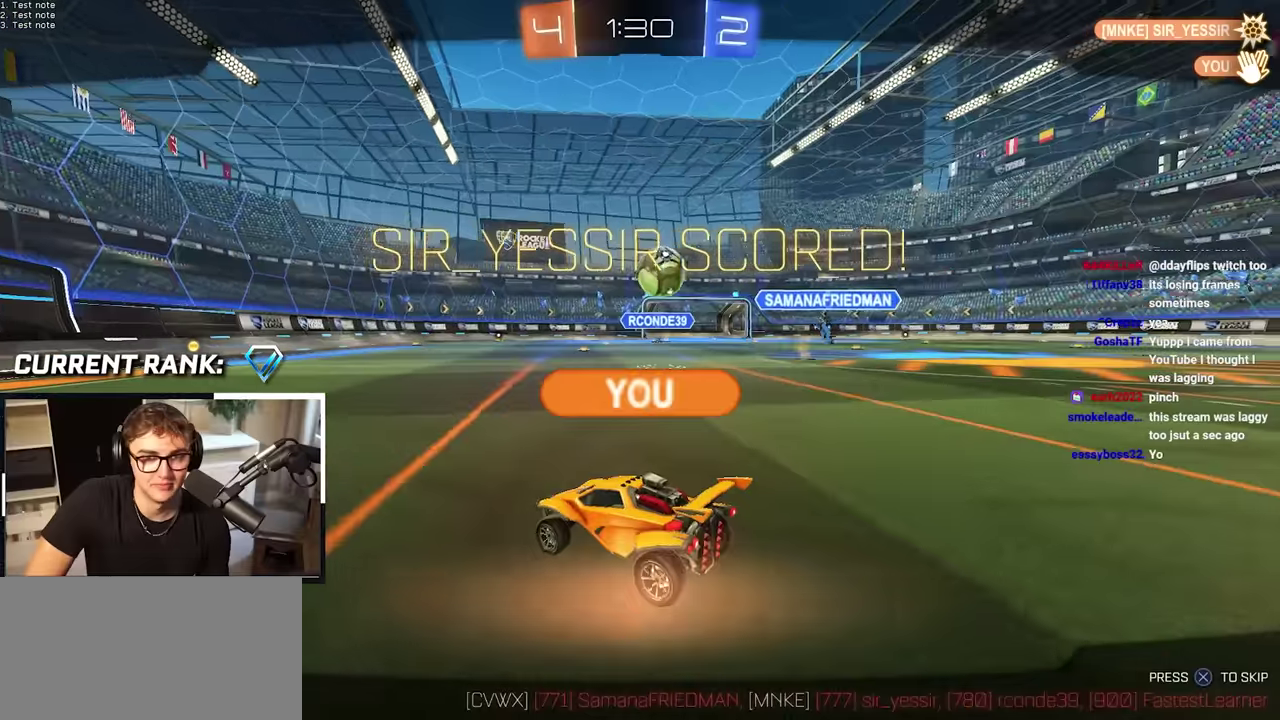
{"buttons": [], "left_stick": "up", "right_stick": "center", "events": [[233, "left_stick", "up"]]}
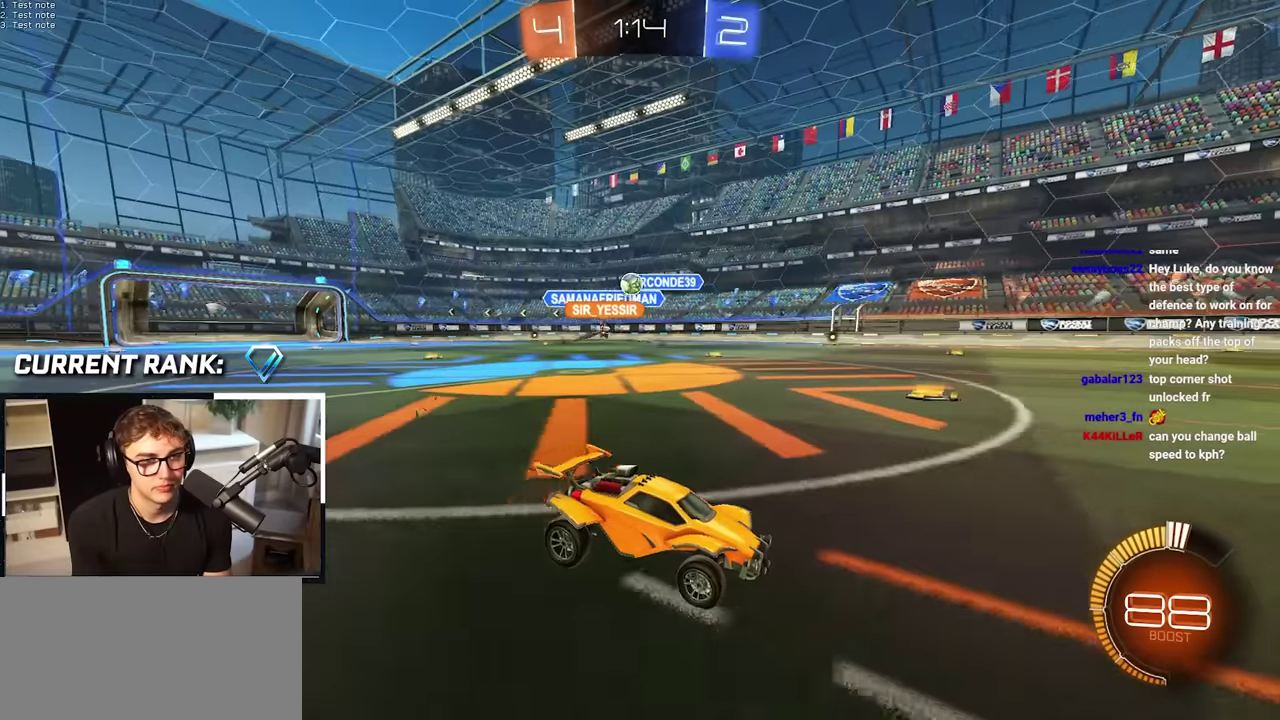
{"buttons": [], "left_stick": "up", "right_stick": "center", "events": [[117, "left_stick", "up-right"], [233, "L2", "down"], [250, "left_stick", "up"], [433, "L2", "up"]]}
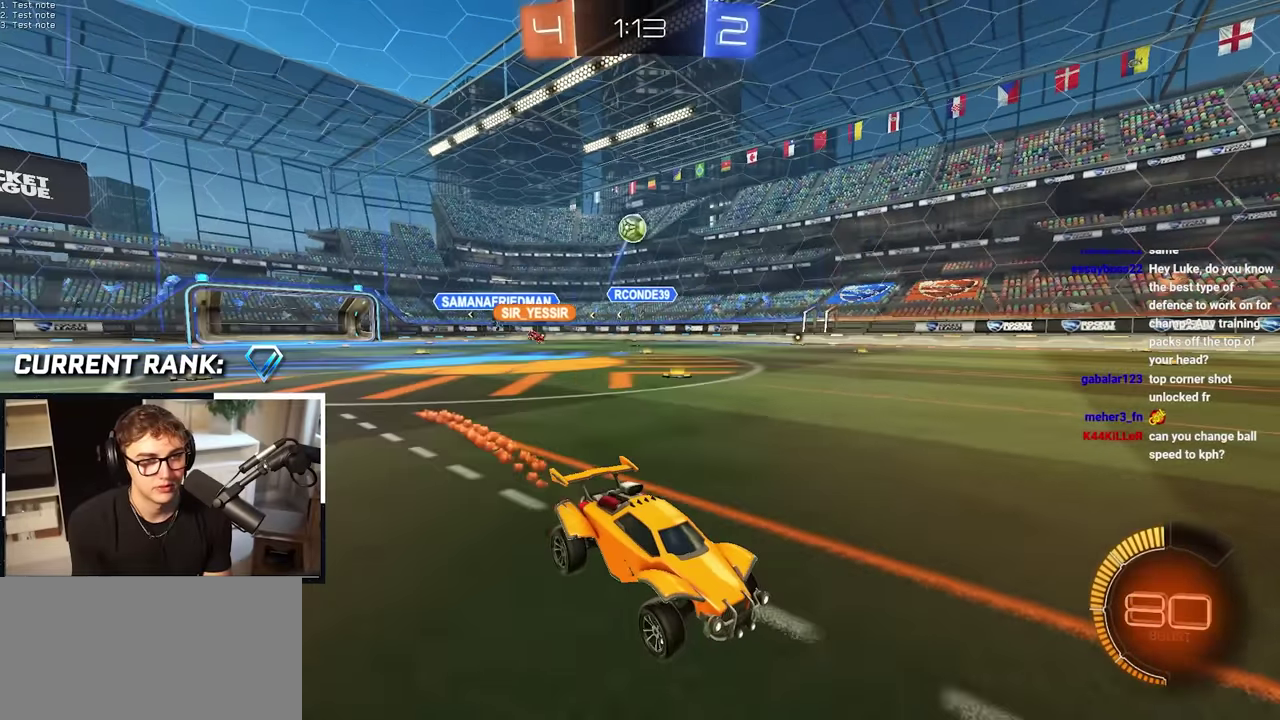
{"buttons": [], "left_stick": "up-left", "right_stick": "center", "events": [[317, "left_stick", "up-left"]]}
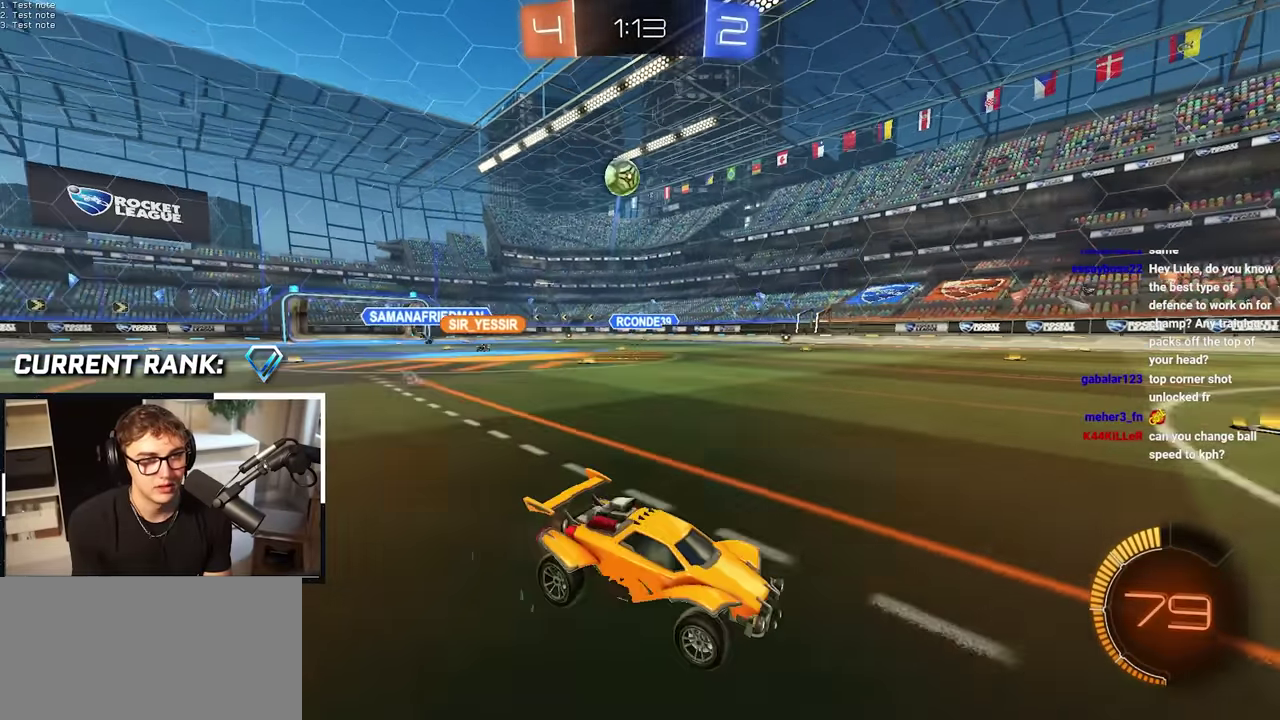
{"buttons": [], "left_stick": "up", "right_stick": "center", "events": [[17, "TRIANGLE", "down"], [133, "TRIANGLE", "up"], [417, "left_stick", "up"]]}
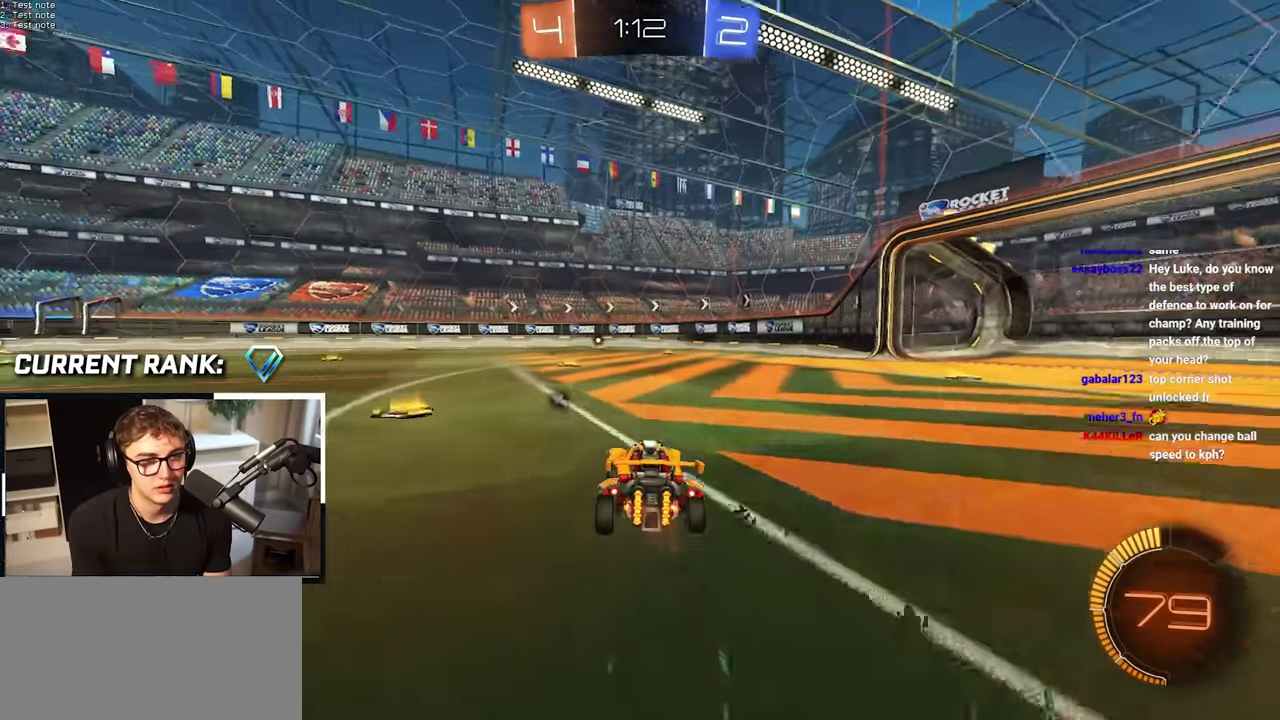
{"buttons": [], "left_stick": "up", "right_stick": "center", "events": [[350, "TRIANGLE", "down"], [450, "TRIANGLE", "up"]]}
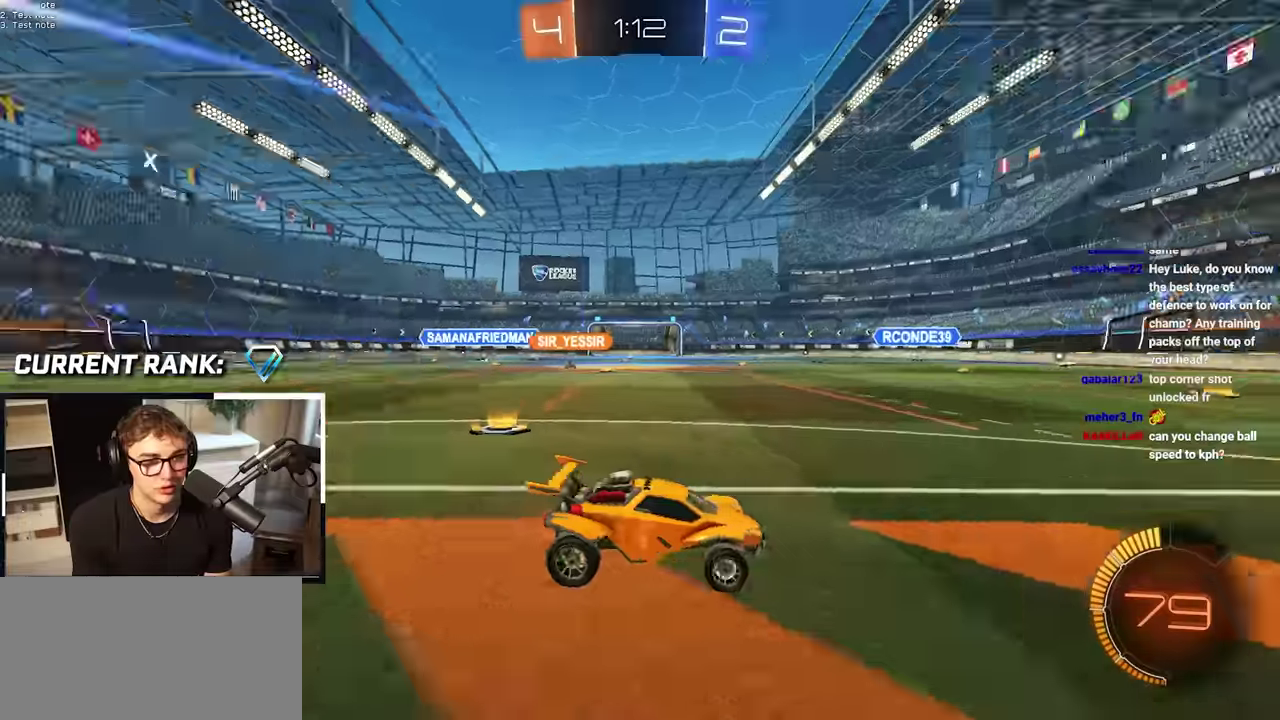
{"buttons": [], "left_stick": "up-right", "right_stick": "center", "events": [[183, "left_stick", "up-right"]]}
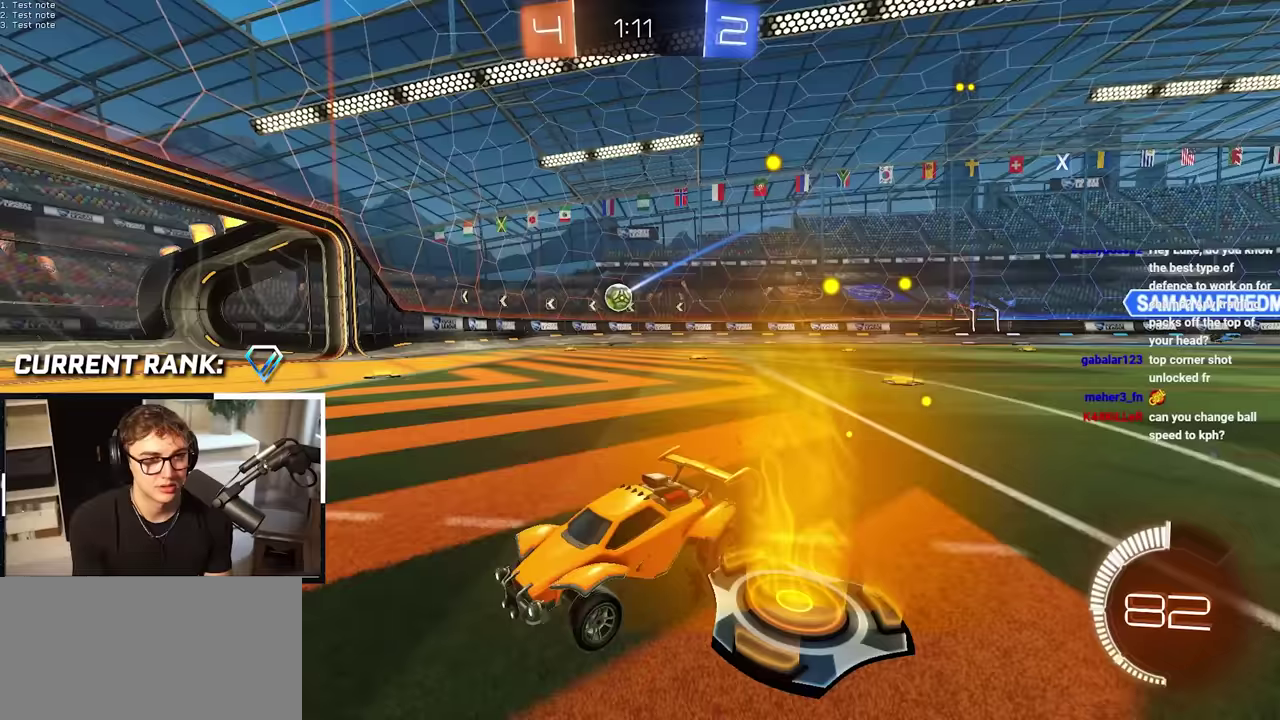
{"buttons": [], "left_stick": "up-right", "right_stick": "center", "events": [[133, "left_stick", "center"], [500, "left_stick", "up-right"]]}
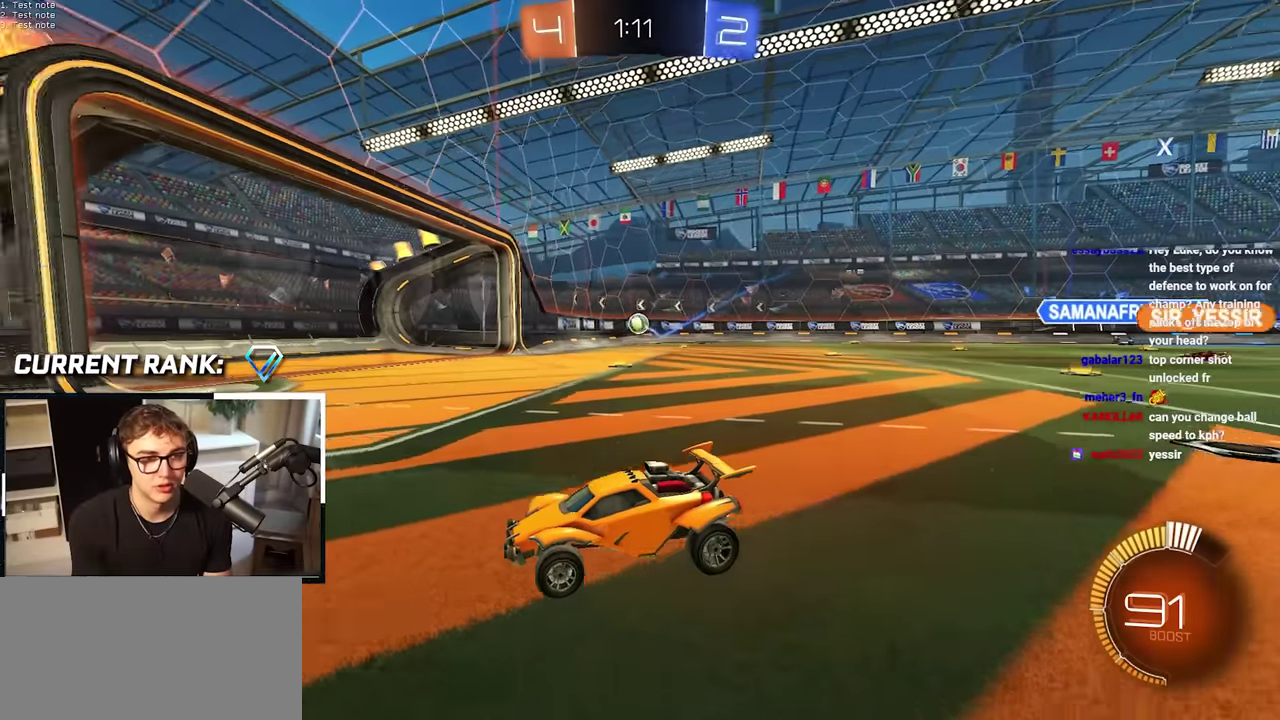
{"buttons": ["R1"], "left_stick": "up-right", "right_stick": "center", "events": [[100, "left_stick", "up"], [150, "left_stick", "center"], [333, "left_stick", "up-right"], [500, "R1", "down"]]}